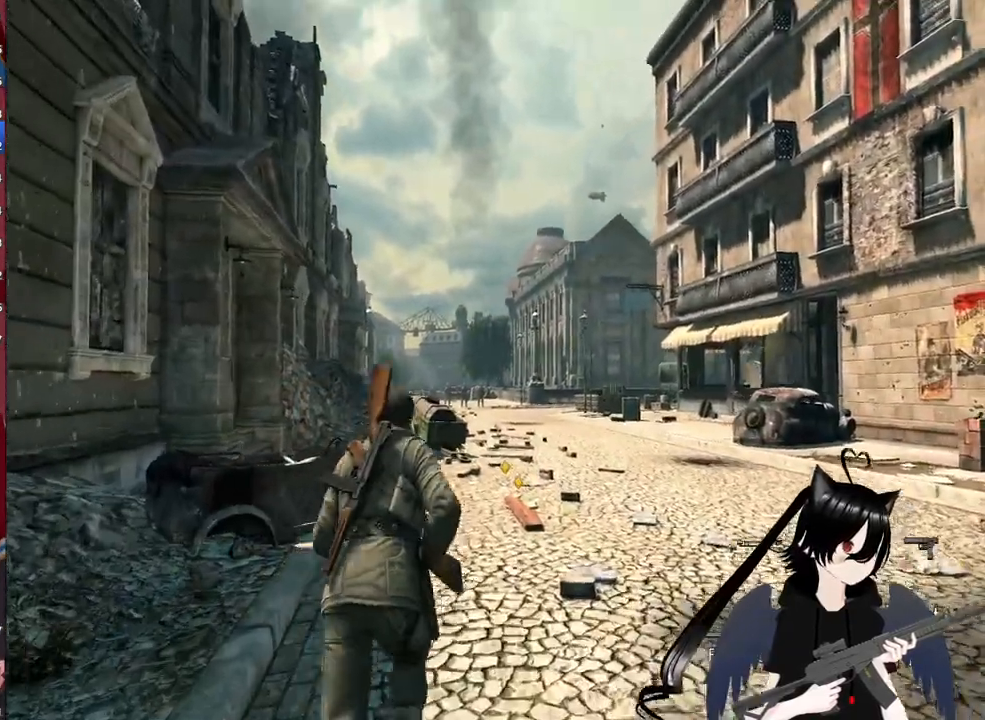
Gameplay with keyboard and mouse; each line is a JSON object with the keys and mouse buttons held at the frame after it. "events" lists presses ("down") and releases ("up") of "1", "2", "3", "4", "5", "a", "alt", "c", "caps_lock", "ctrl", "d", "e", "f", "g", "q", "r", "s", "shift", "space", "t", "tab", "v", "w", "x", "z", "mouse_left", "mouse_wheel" and "mouse_right" between this image and that frame as [ms after this image, input, new state], when the widget could be followed in between. "mouse_left", "mouse_wheel", "mouse_right" = the "left", "wheel", "right" buttons of the "mouse" list. No other keys are recorded. "wheel" means that the mouse wheel is clicked or scrolled. "mouse_move" is the direction in which the mouse moves at that frame (one of eight, or "still"), when it could be read.
{"keys": ["f", "w"], "mouse": [], "mouse_move": "still", "events": [[300, "f", "down"]]}
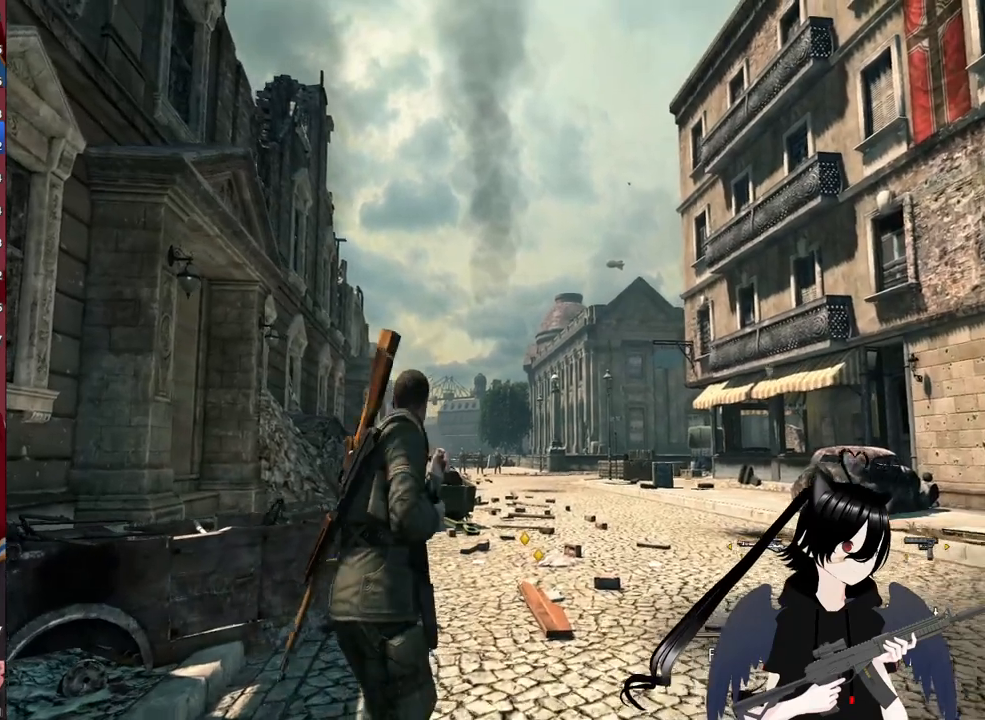
{"keys": ["f", "w"], "mouse": [], "mouse_move": "still", "events": []}
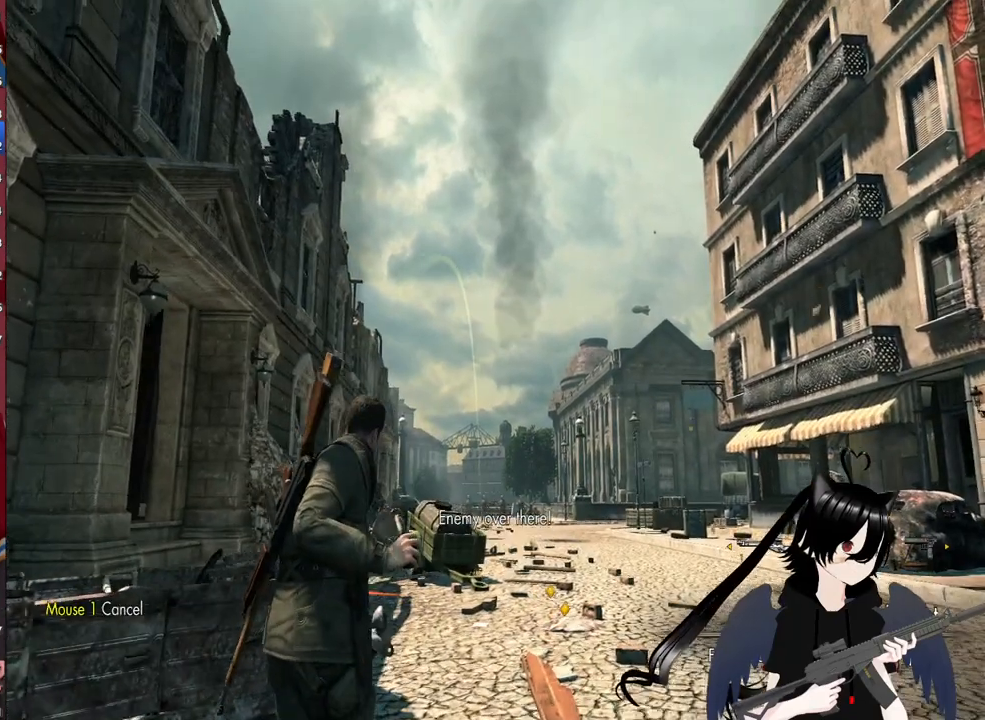
{"keys": ["f", "w"], "mouse": [], "mouse_move": "still", "events": []}
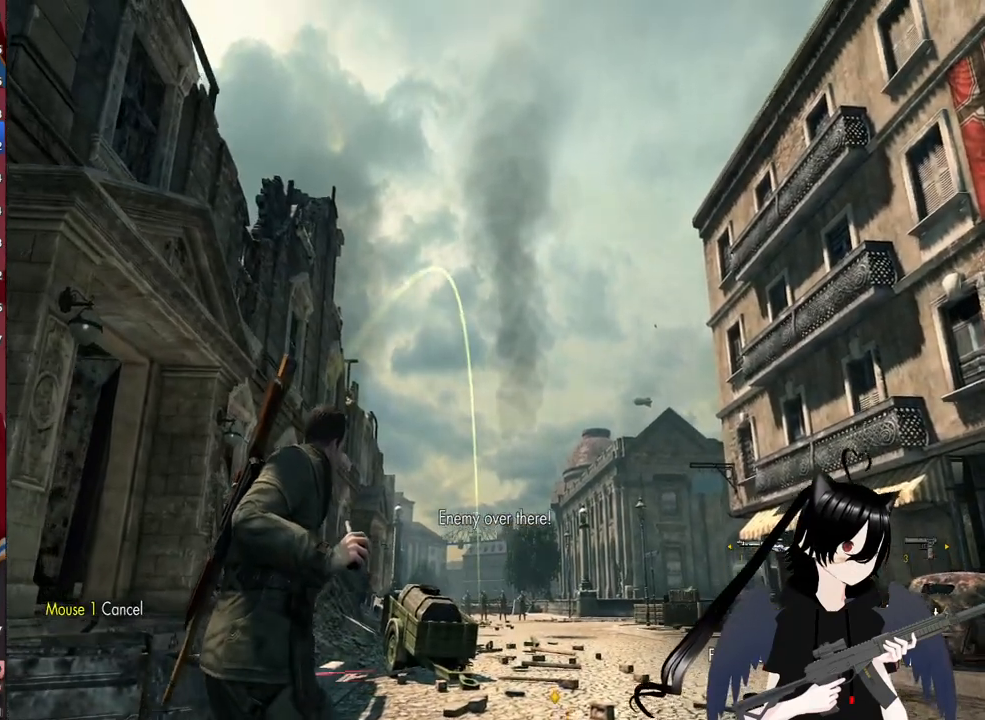
{"keys": ["f", "w"], "mouse": [], "mouse_move": "still", "events": []}
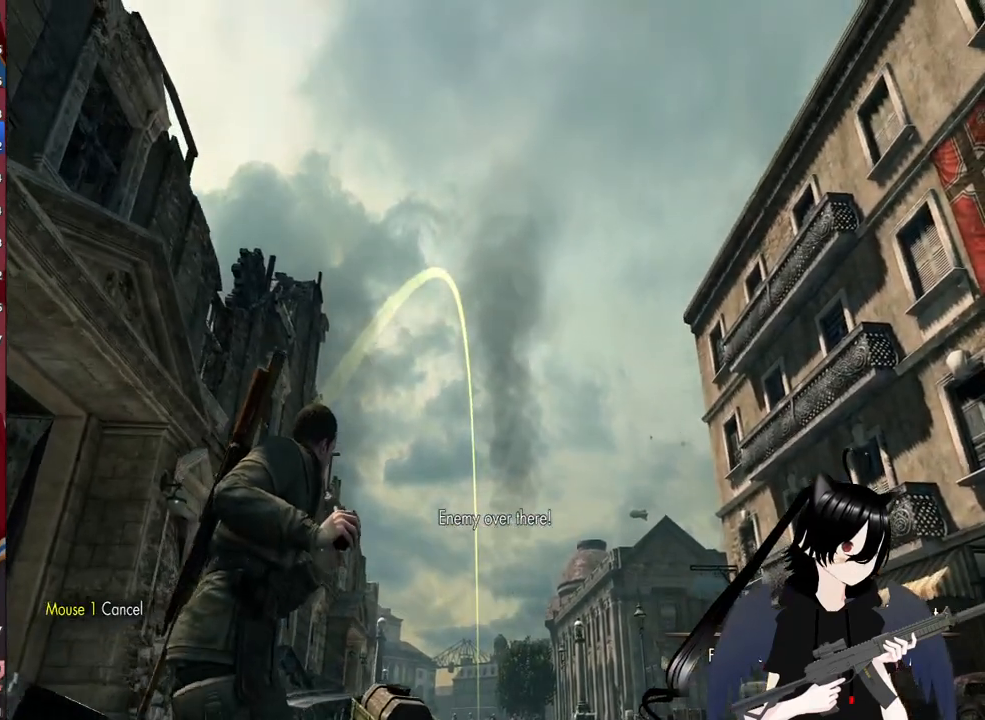
{"keys": ["w"], "mouse": [], "mouse_move": "still", "events": [[220, "f", "up"]]}
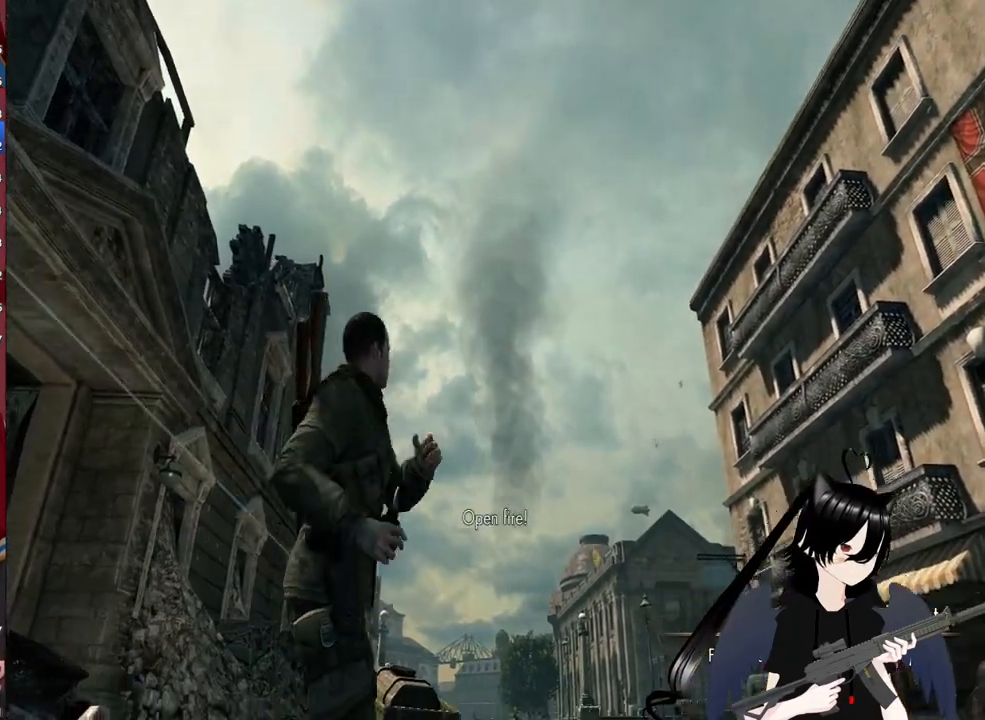
{"keys": ["d", "w"], "mouse": [], "mouse_move": "up-right", "events": [[180, "d", "down"]]}
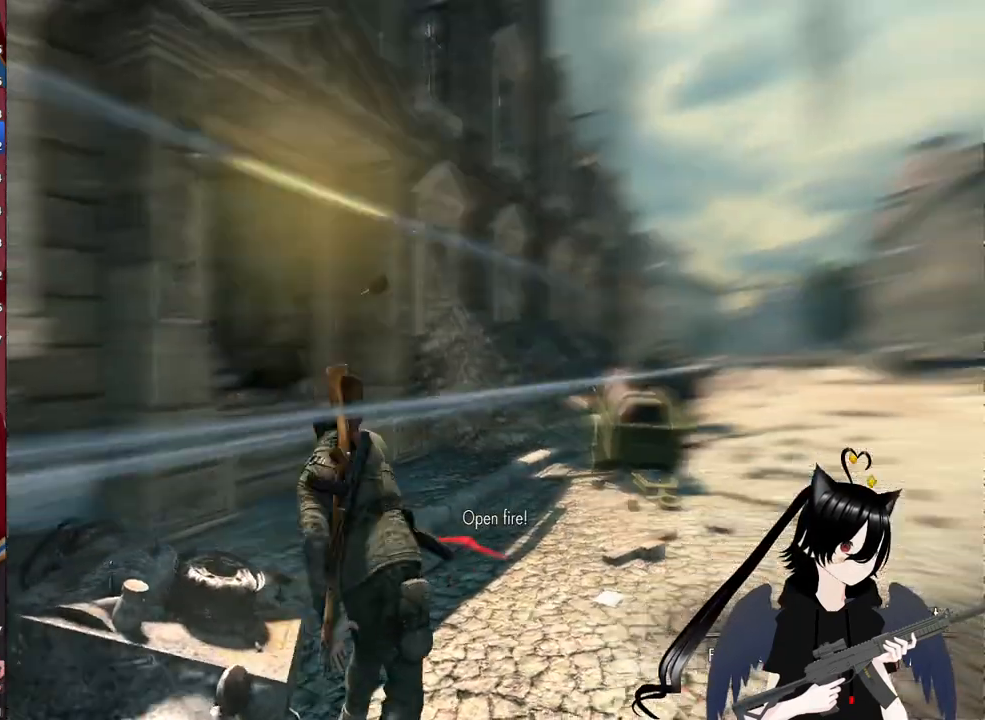
{"keys": ["w"], "mouse": [], "mouse_move": "still", "events": [[300, "d", "up"]]}
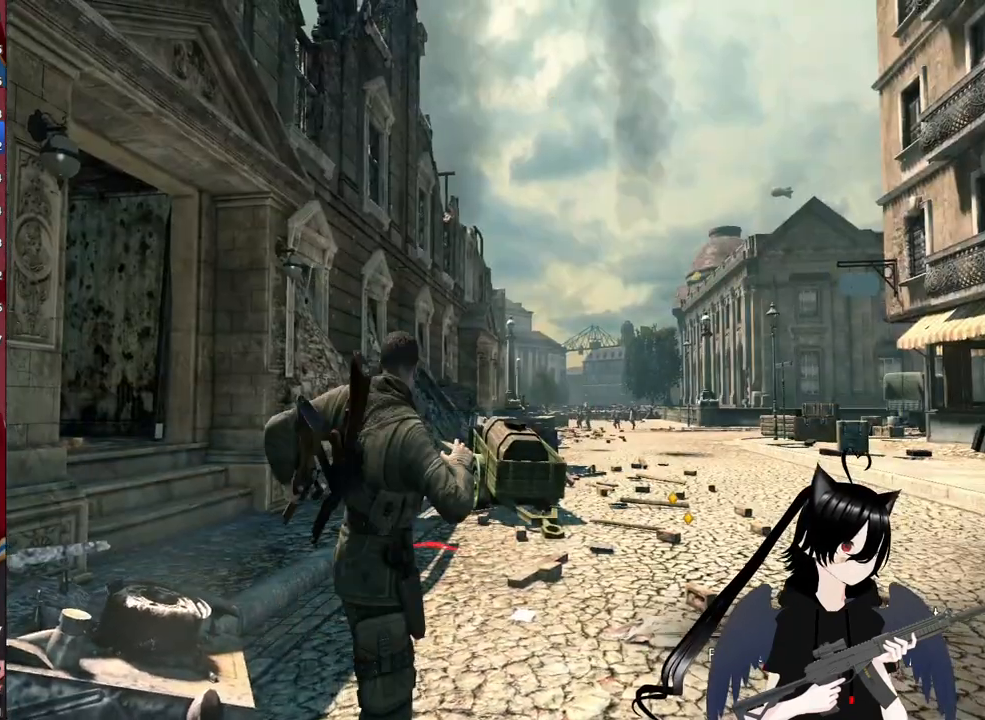
{"keys": ["d"], "mouse": ["right"], "mouse_move": "down-left", "events": [[80, "d", "down"], [220, "mouse_right", "down"], [400, "w", "up"]]}
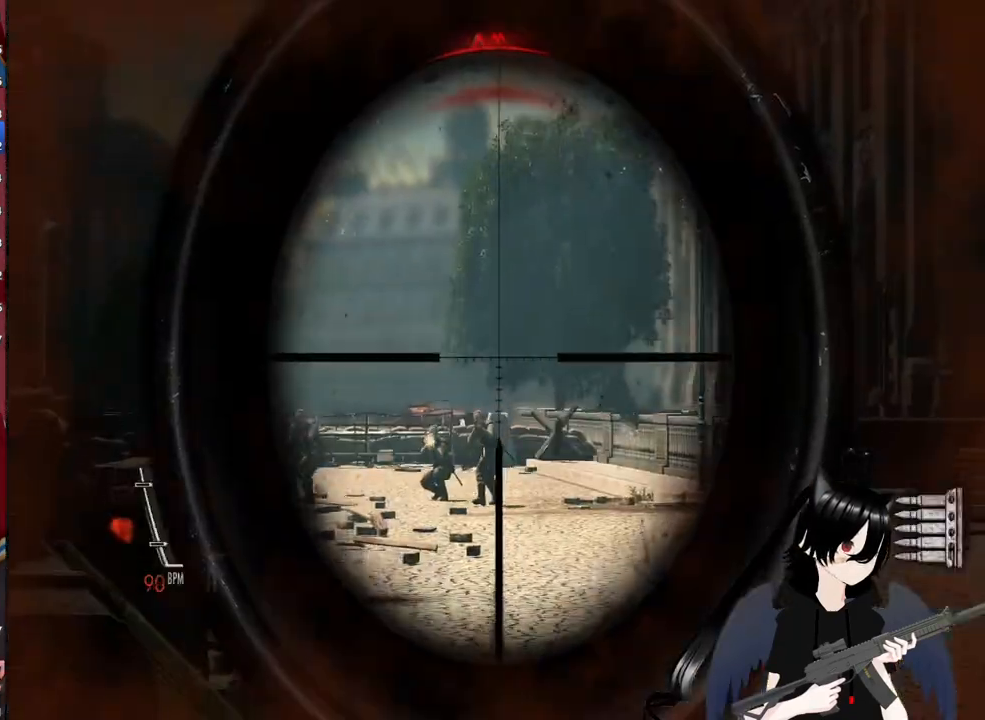
{"keys": ["d"], "mouse": ["right"], "mouse_move": "left", "events": []}
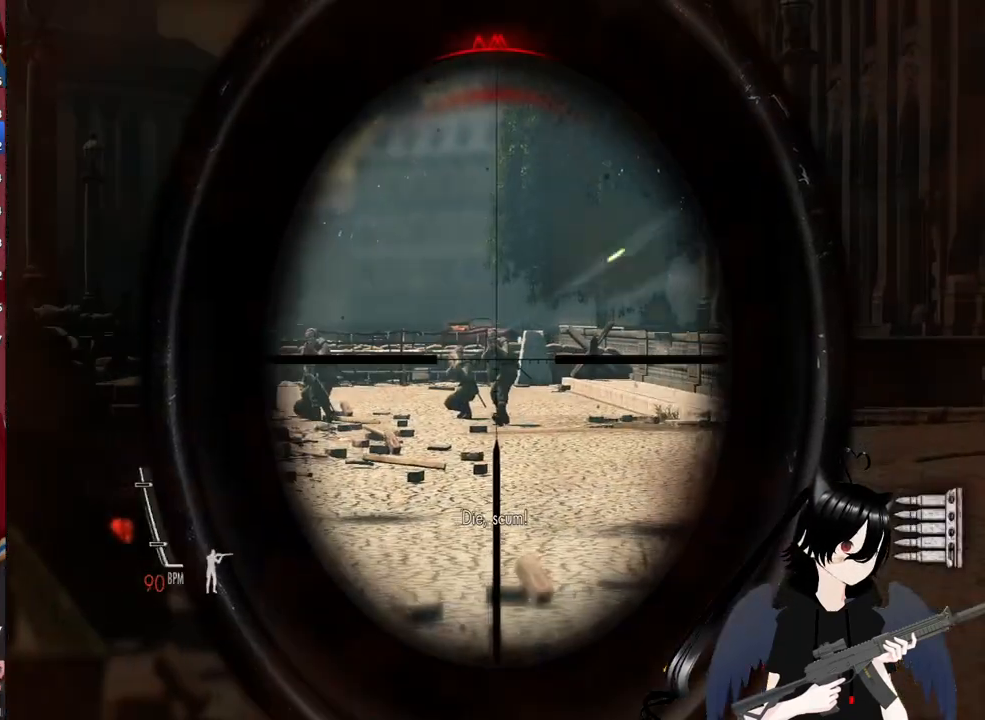
{"keys": ["d"], "mouse": [], "mouse_move": "still", "events": [[60, "mouse_left", "down"], [200, "mouse_left", "up"], [380, "d", "up"], [480, "d", "down"], [480, "mouse_right", "up"]]}
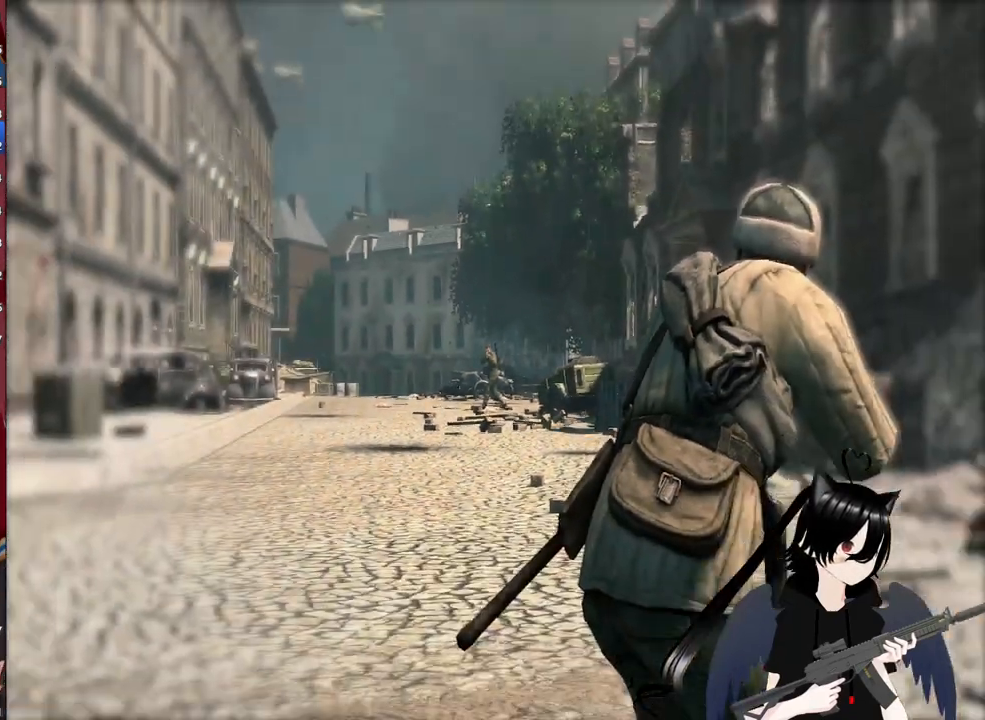
{"keys": ["d"], "mouse": ["right"], "mouse_move": "still", "events": [[500, "mouse_right", "down"]]}
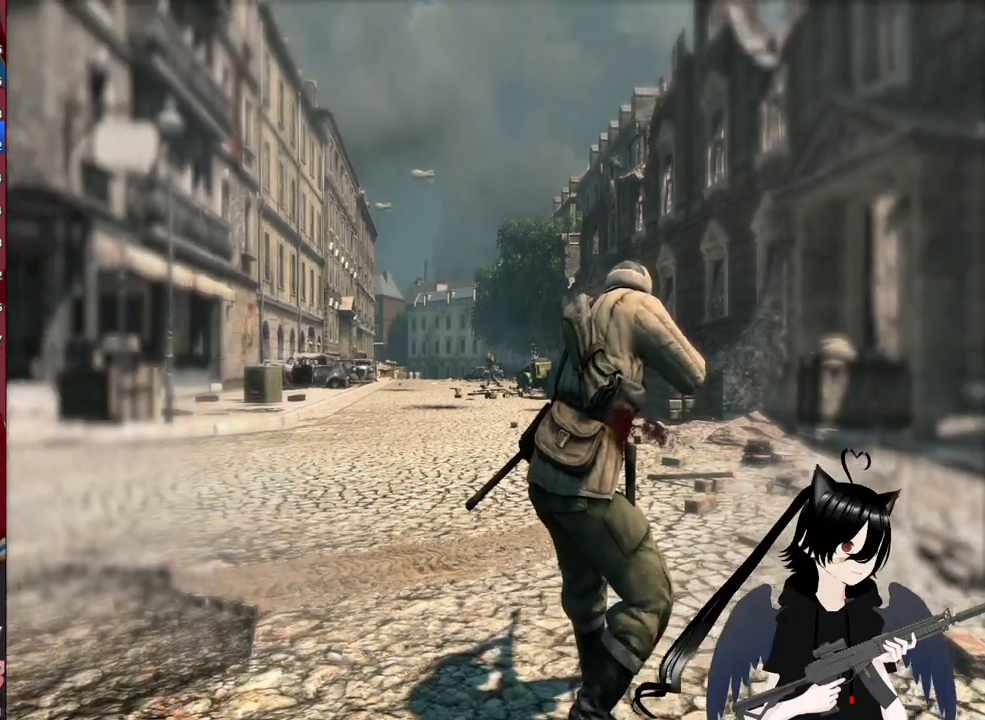
{"keys": ["d"], "mouse": ["right"], "mouse_move": "still", "events": []}
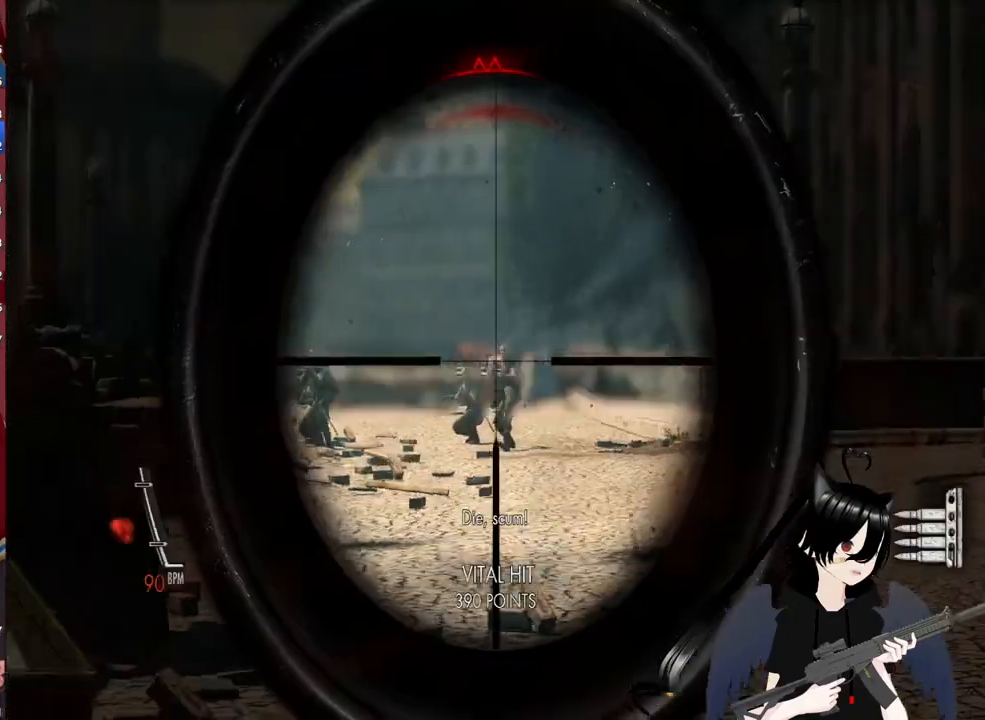
{"keys": ["d"], "mouse": ["right"], "mouse_move": "left", "events": []}
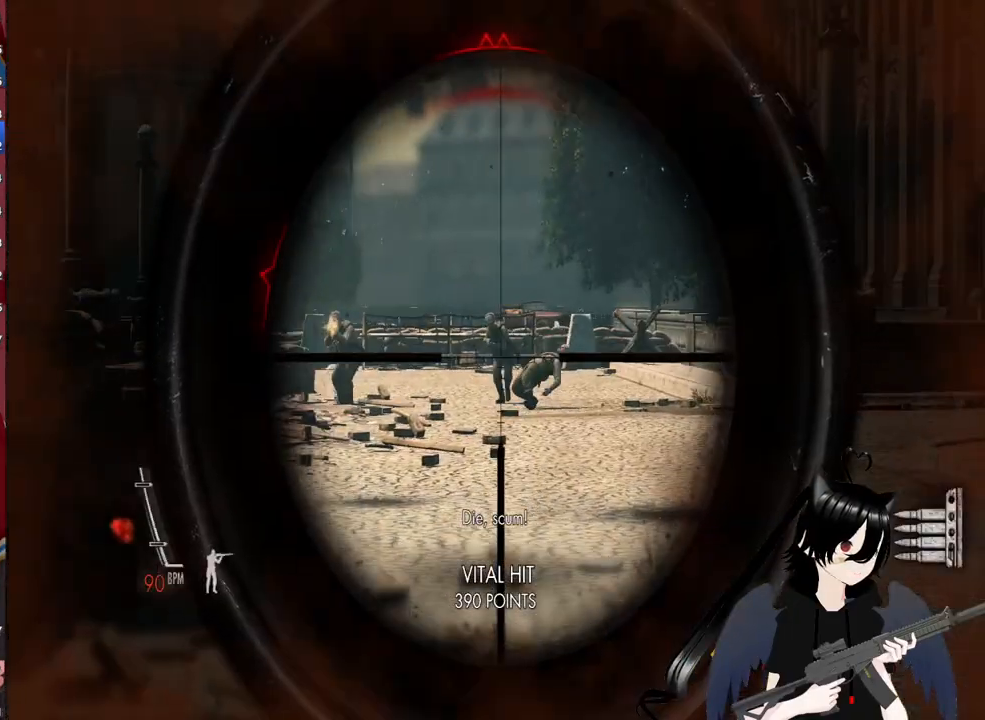
{"keys": ["a"], "mouse": ["right"], "mouse_move": "still", "events": [[140, "d", "up"], [180, "a", "down"]]}
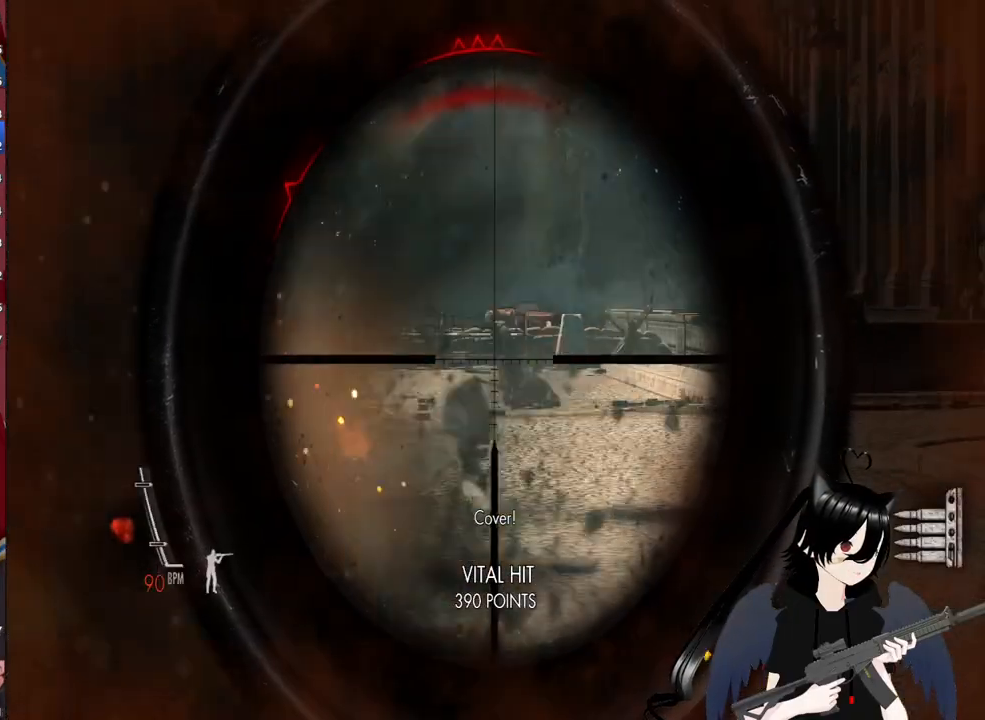
{"keys": ["a"], "mouse": ["right"], "mouse_move": "still", "events": [[280, "mouse_left", "down"], [380, "mouse_left", "up"]]}
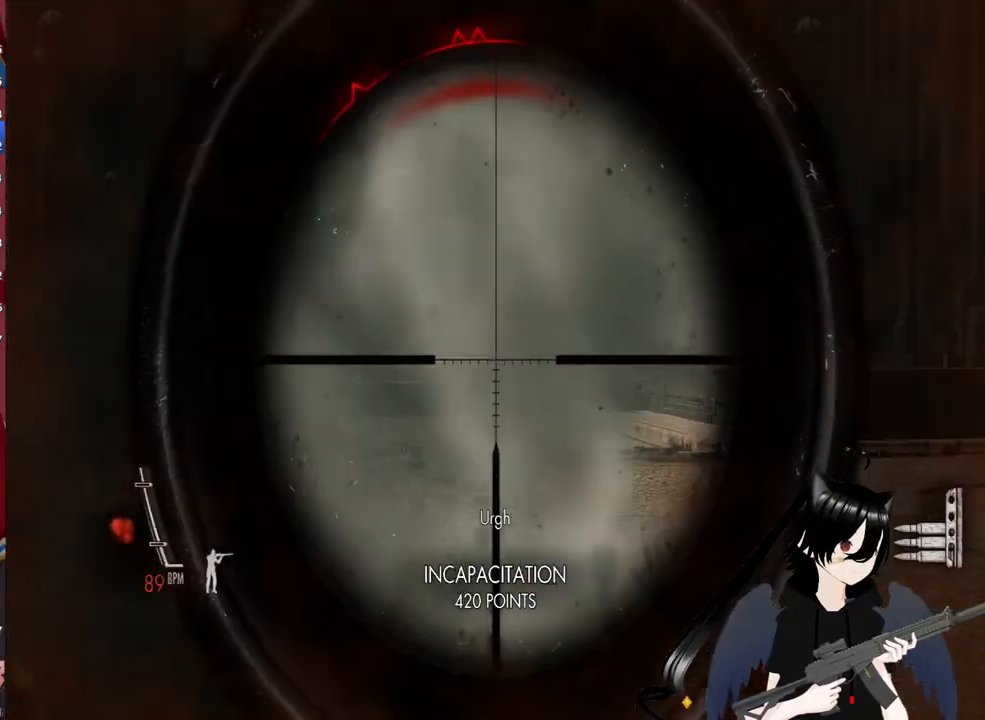
{"keys": ["a", "w"], "mouse": [], "mouse_move": "still", "events": [[60, "mouse_right", "up"], [140, "w", "down"]]}
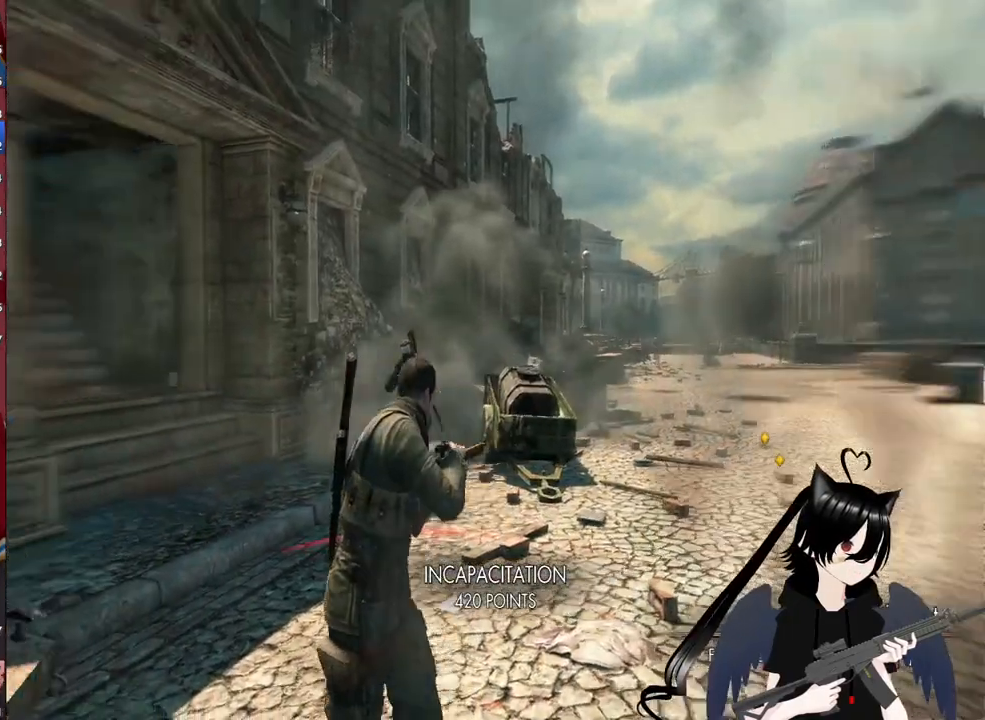
{"keys": ["a", "w"], "mouse": ["right"], "mouse_move": "right", "events": [[160, "mouse_right", "down"]]}
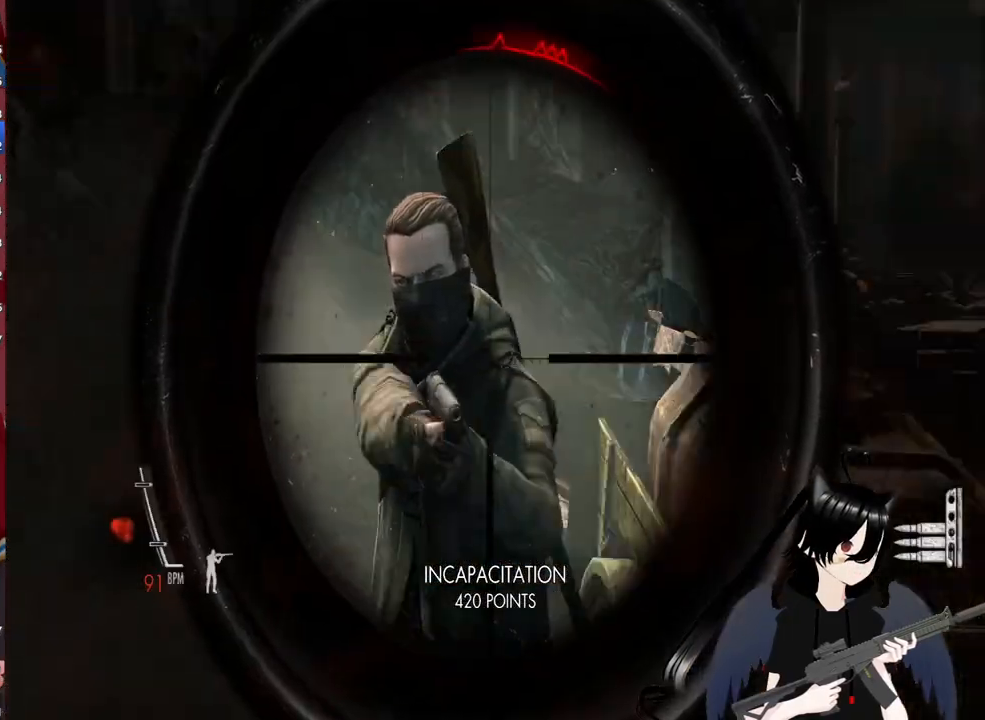
{"keys": ["a", "w"], "mouse": ["right"], "mouse_move": "still", "events": [[280, "mouse_left", "down"], [420, "mouse_left", "up"]]}
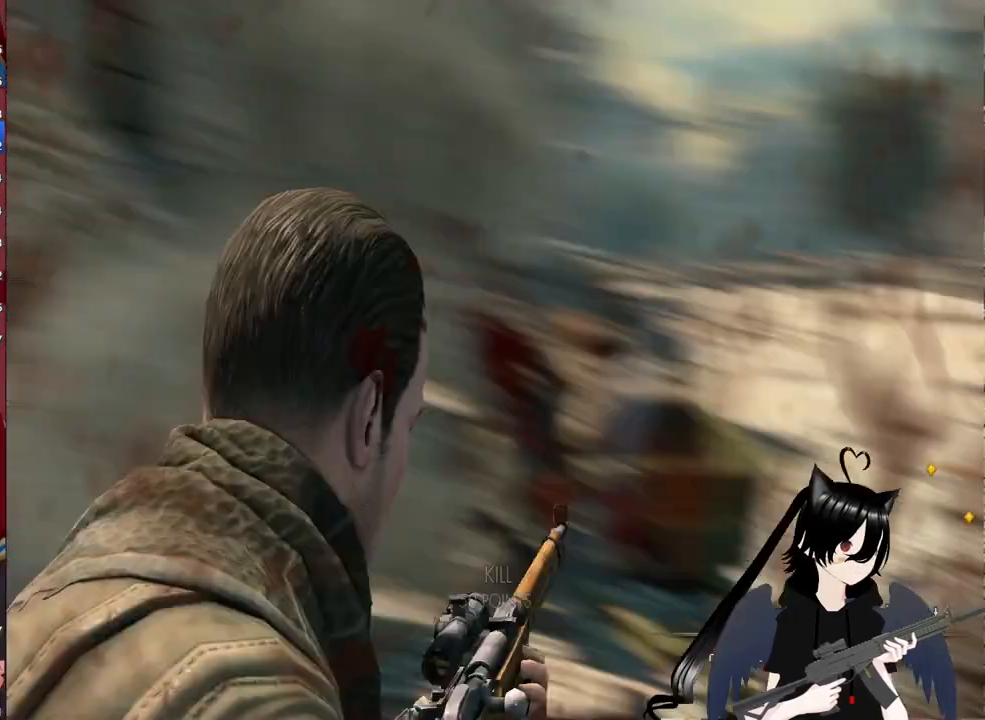
{"keys": ["c", "d", "w"], "mouse": ["right"], "mouse_move": "still", "events": [[20, "mouse_right", "up"], [120, "a", "up"], [360, "d", "down"], [380, "mouse_right", "down"], [480, "c", "down"]]}
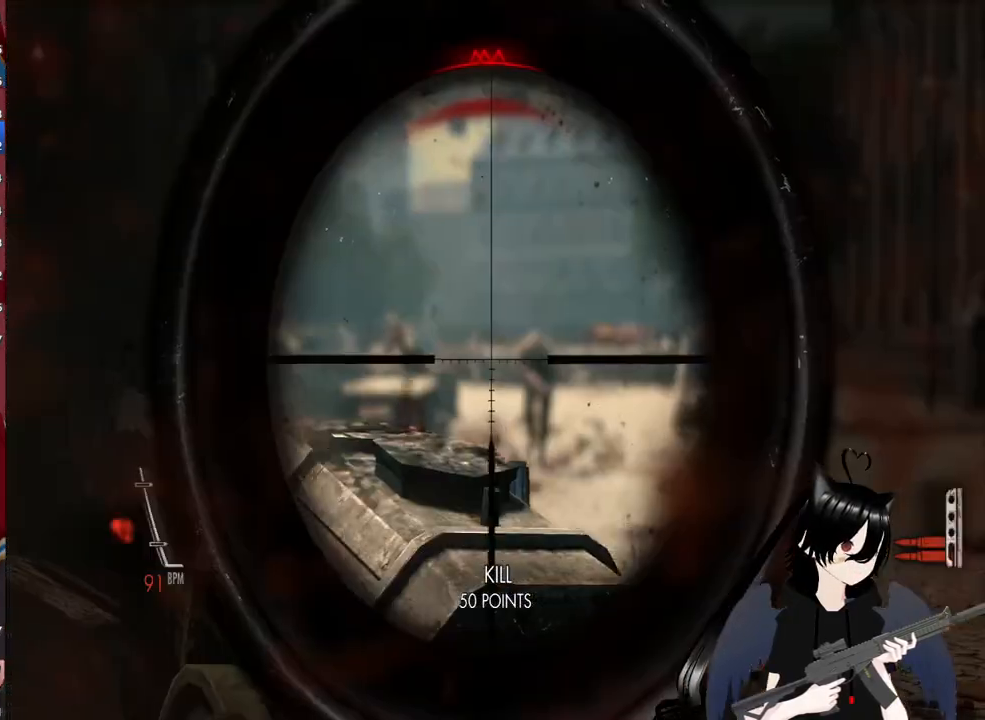
{"keys": ["d", "w"], "mouse": ["right"], "mouse_move": "still", "events": [[120, "c", "up"], [220, "d", "up"], [260, "d", "down"]]}
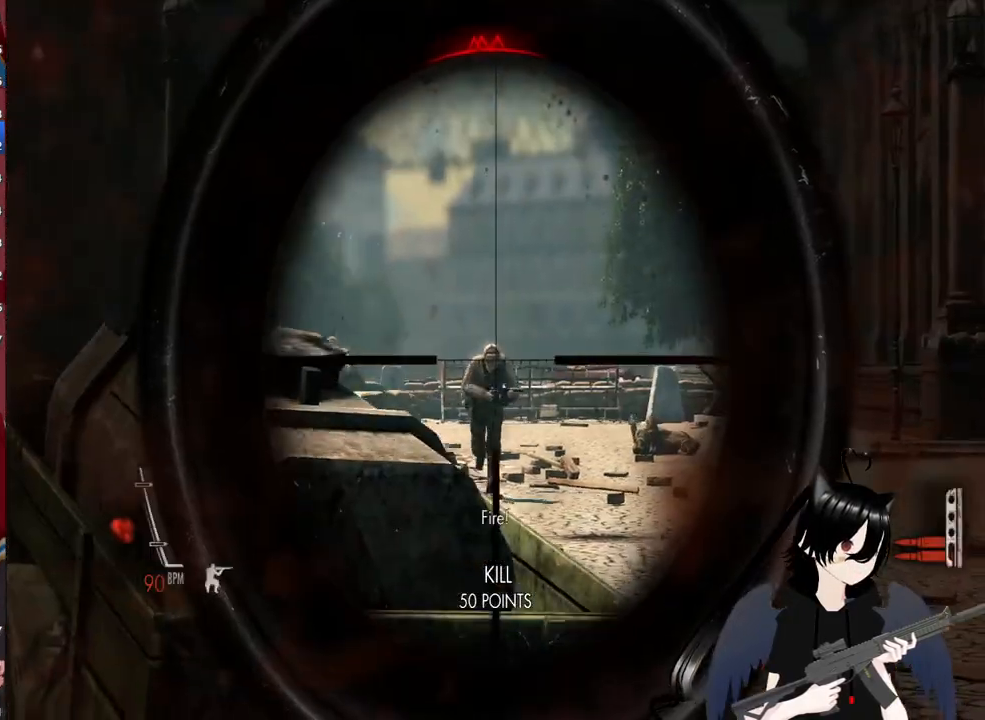
{"keys": ["c", "w"], "mouse": ["right"], "mouse_move": "still", "events": [[100, "mouse_left", "down"], [220, "mouse_left", "up"], [320, "c", "down"], [420, "mouse_right", "up"], [460, "d", "up"], [500, "mouse_right", "down"]]}
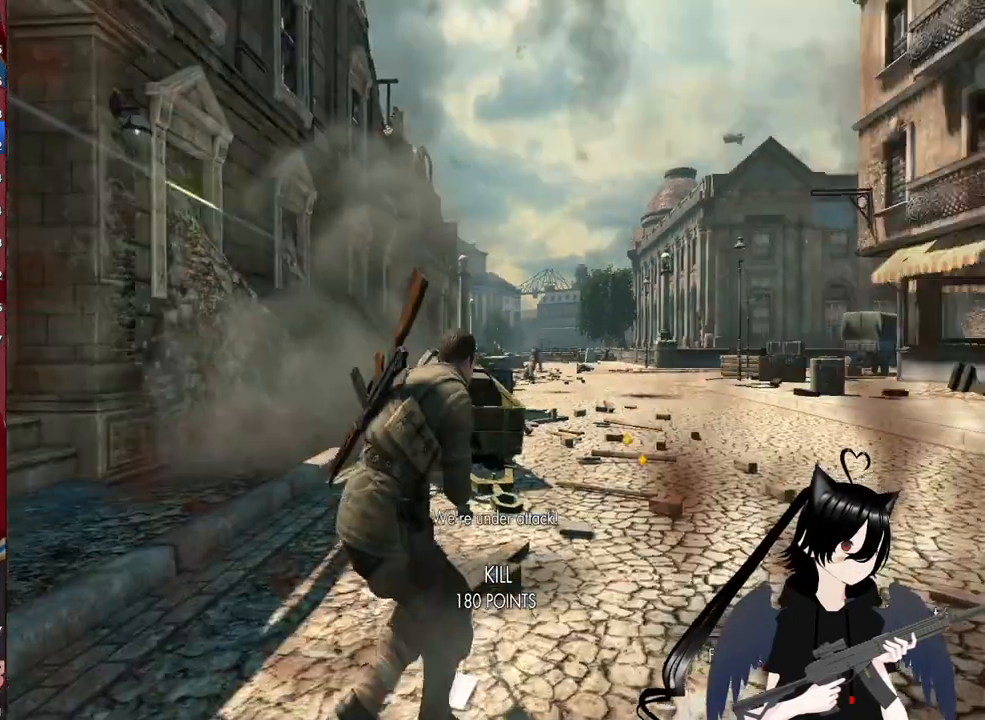
{"keys": ["d", "w"], "mouse": ["right"], "mouse_move": "right", "events": [[60, "c", "up"], [160, "d", "down"]]}
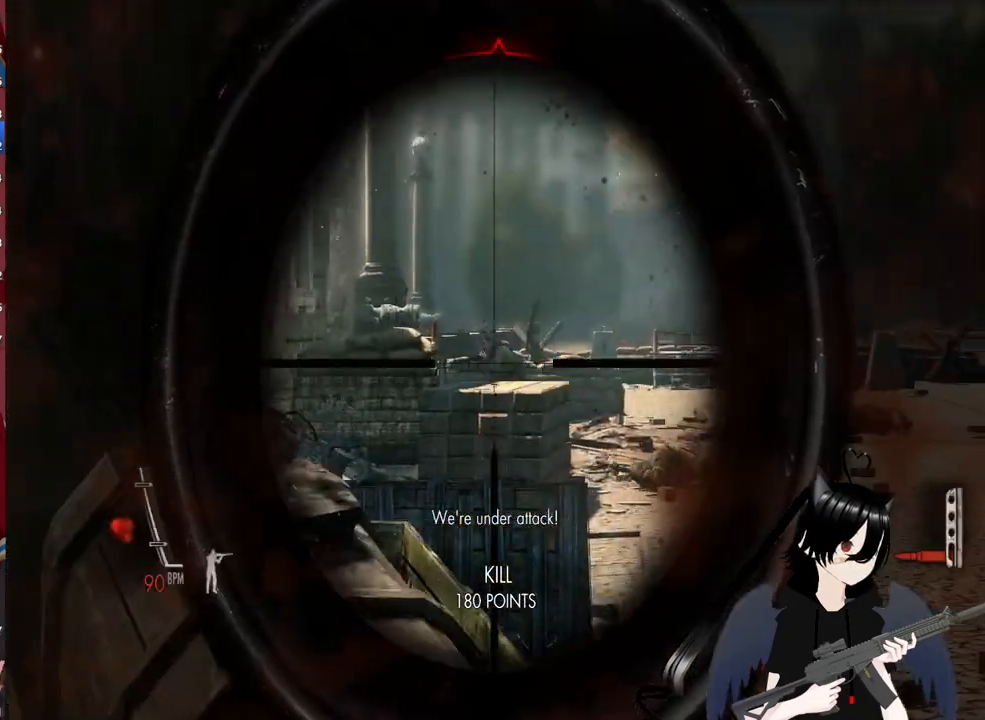
{"keys": [], "mouse": ["right"], "mouse_move": "still", "events": [[80, "d", "up"], [220, "d", "down"], [280, "d", "up"], [360, "w", "up"]]}
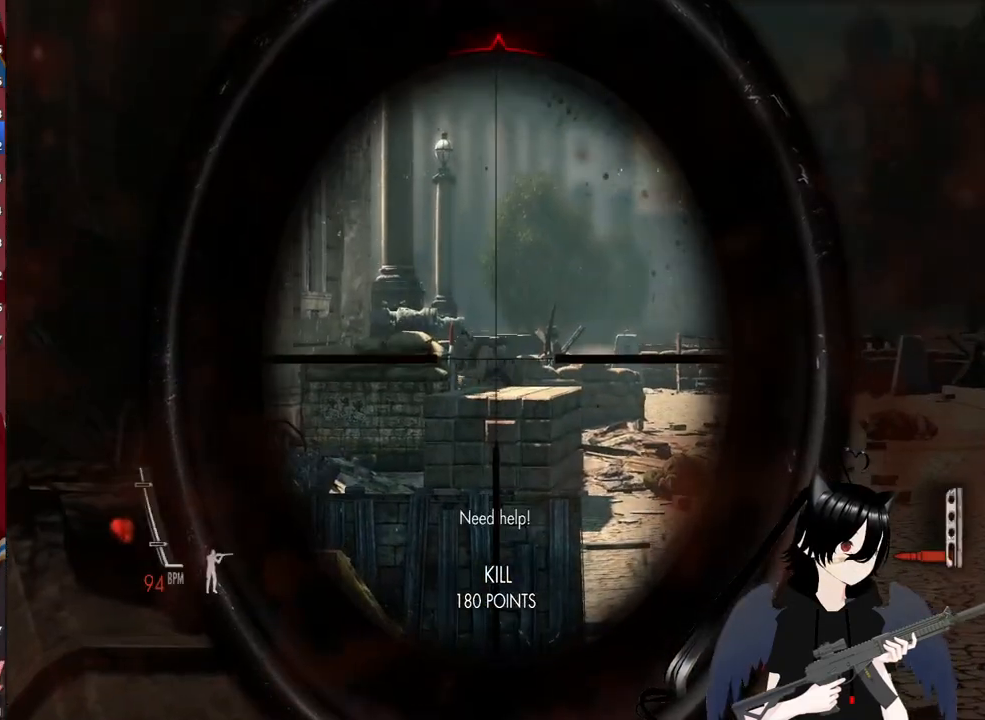
{"keys": [], "mouse": ["right"], "mouse_move": "still", "events": [[140, "mouse_left", "down"], [240, "d", "down"], [280, "mouse_left", "up"], [460, "d", "up"]]}
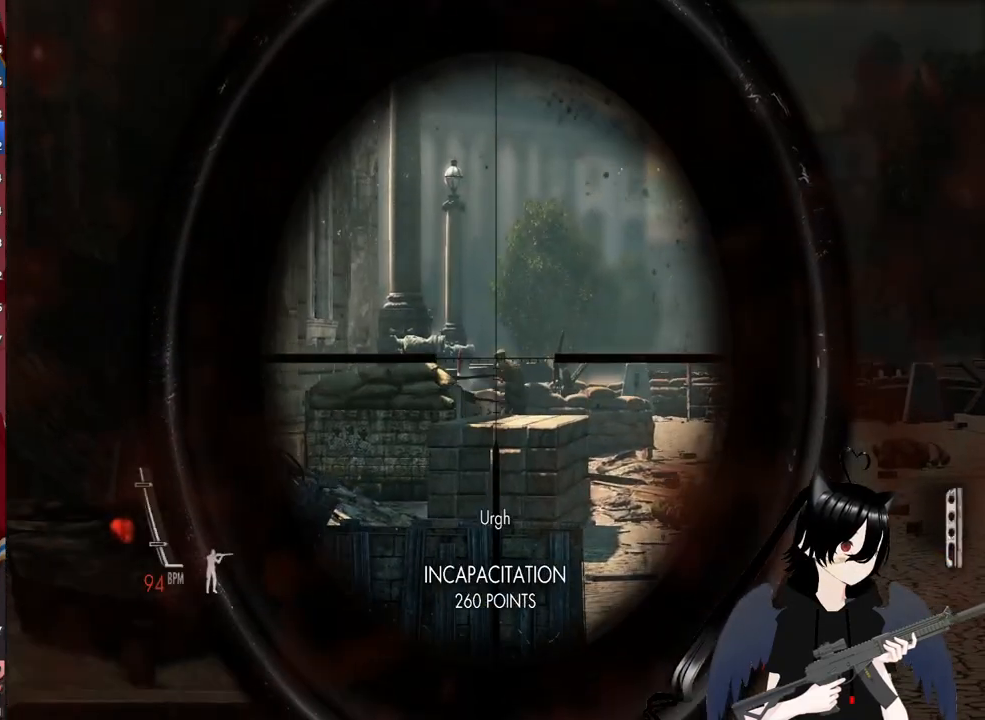
{"keys": ["a"], "mouse": ["right"], "mouse_move": "still", "events": [[20, "w", "down"], [300, "a", "down"], [480, "w", "up"]]}
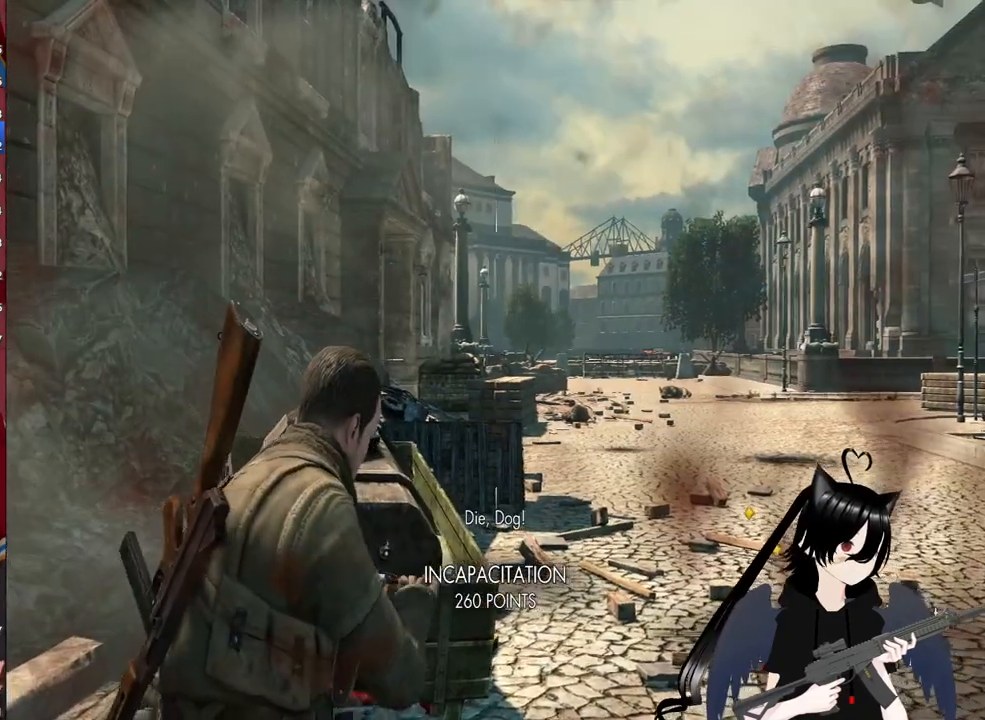
{"keys": ["c", "x"], "mouse": [], "mouse_move": "still", "events": [[40, "mouse_right", "up"], [360, "a", "up"], [460, "c", "down"], [460, "x", "down"]]}
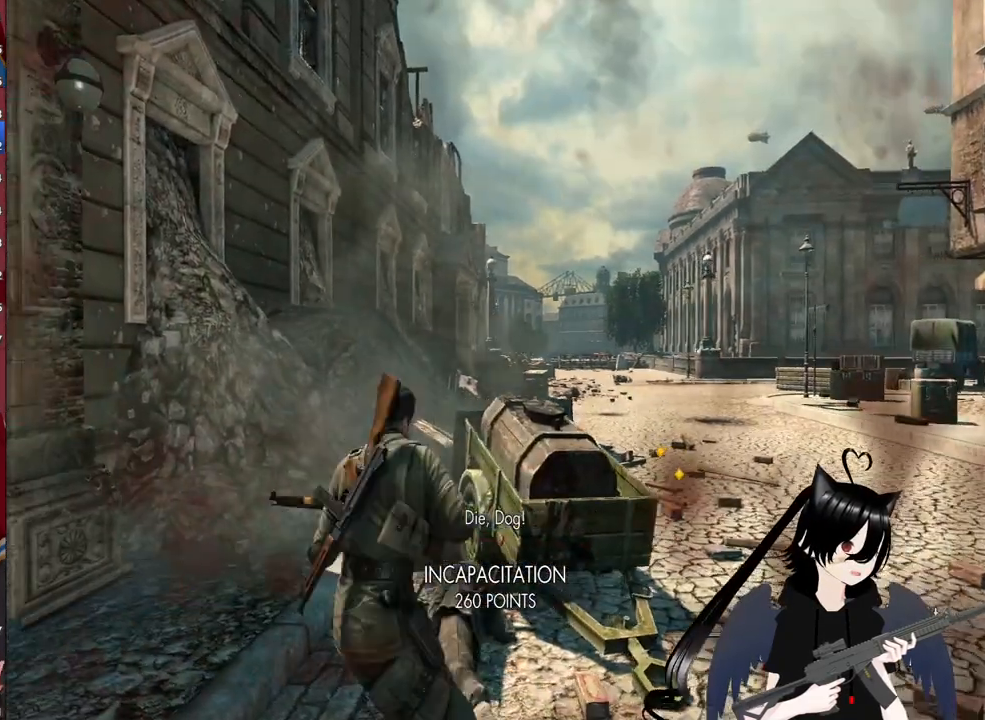
{"keys": ["c", "d"], "mouse": [], "mouse_move": "still", "events": [[40, "c", "up"], [40, "x", "up"], [240, "d", "down"], [420, "c", "down"]]}
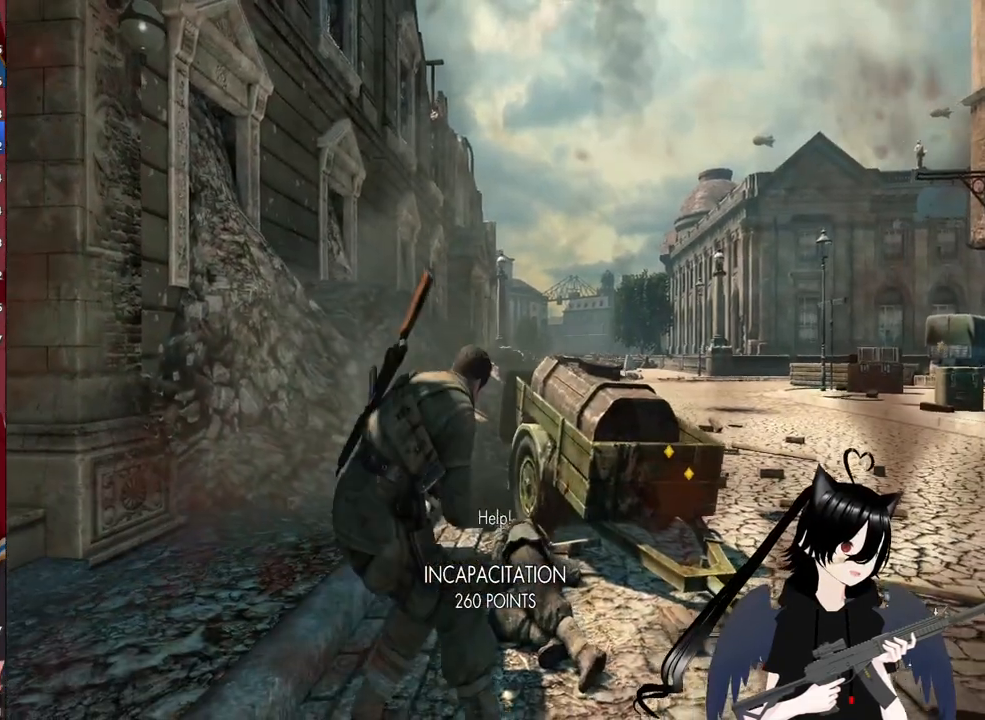
{"keys": ["d"], "mouse": ["right"], "mouse_move": "still", "events": [[60, "c", "up"], [160, "mouse_right", "down"]]}
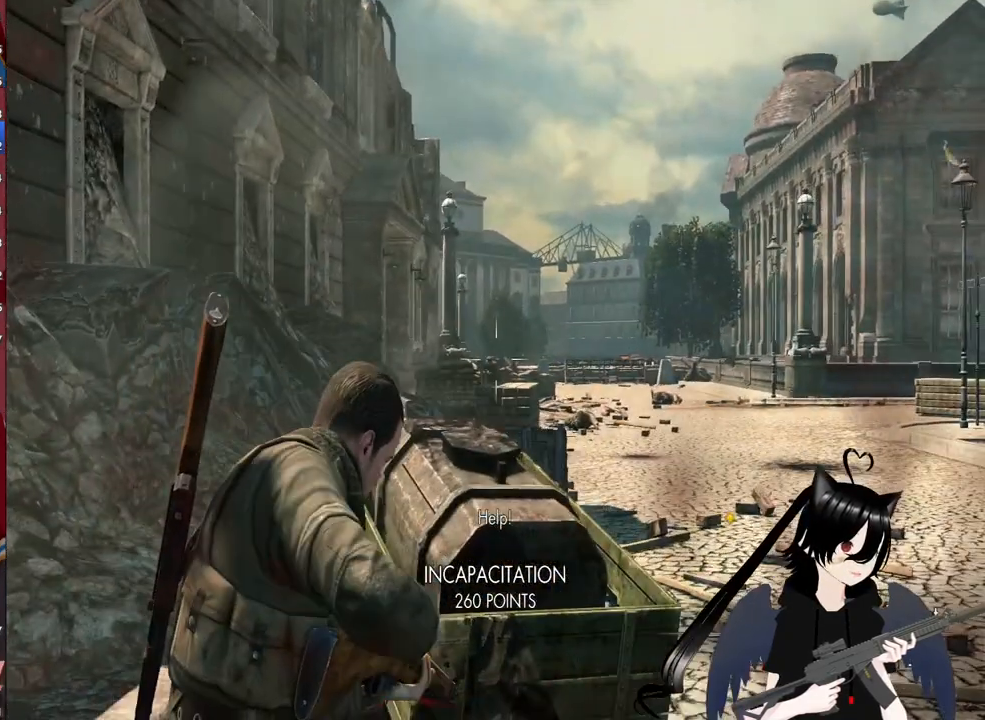
{"keys": ["d"], "mouse": [], "mouse_move": "still", "events": [[460, "mouse_right", "up"]]}
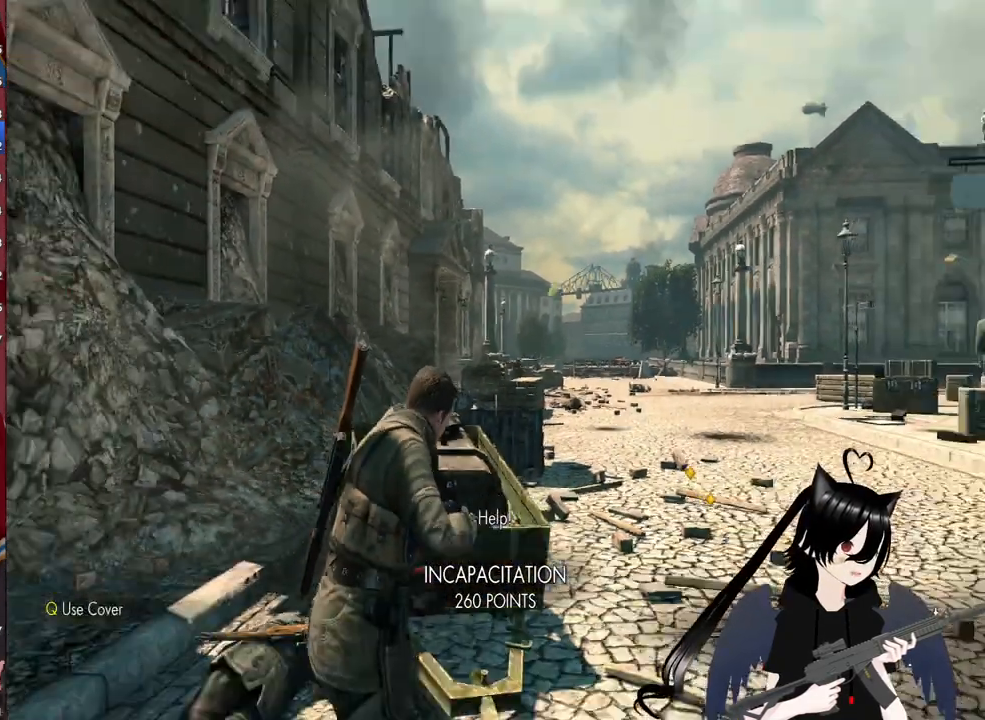
{"keys": ["c", "d", "w"], "mouse": ["right"], "mouse_move": "still", "events": [[40, "w", "down"], [140, "c", "down"], [140, "mouse_right", "down"], [280, "c", "up"], [420, "c", "down"]]}
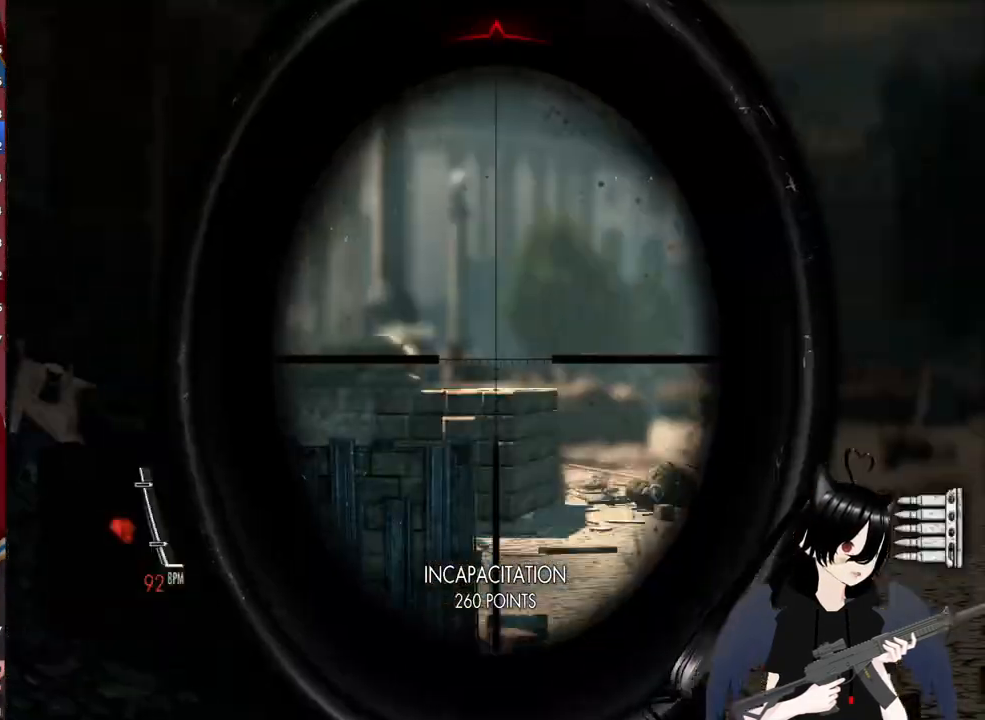
{"keys": [], "mouse": ["right"], "mouse_move": "still", "events": [[60, "c", "up"], [240, "d", "up"], [340, "w", "up"]]}